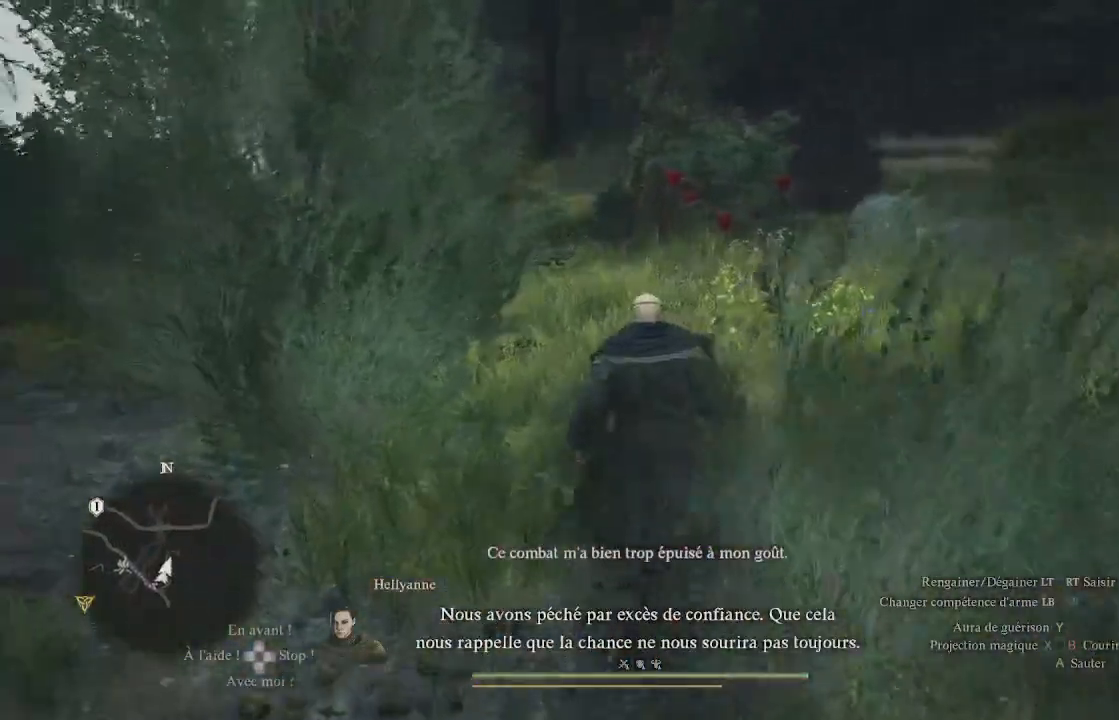
Gameplay with a controller (Xbox layout); each line is a JSON object with the inputs held at the frame after it. "events" lists button and stick changes between this image and that frame as [ms after this image, input, new state], when the widget could be followed in between.
{"buttons": [], "left_stick": "center", "right_stick": "center", "events": [[217, "right_stick", "center"]]}
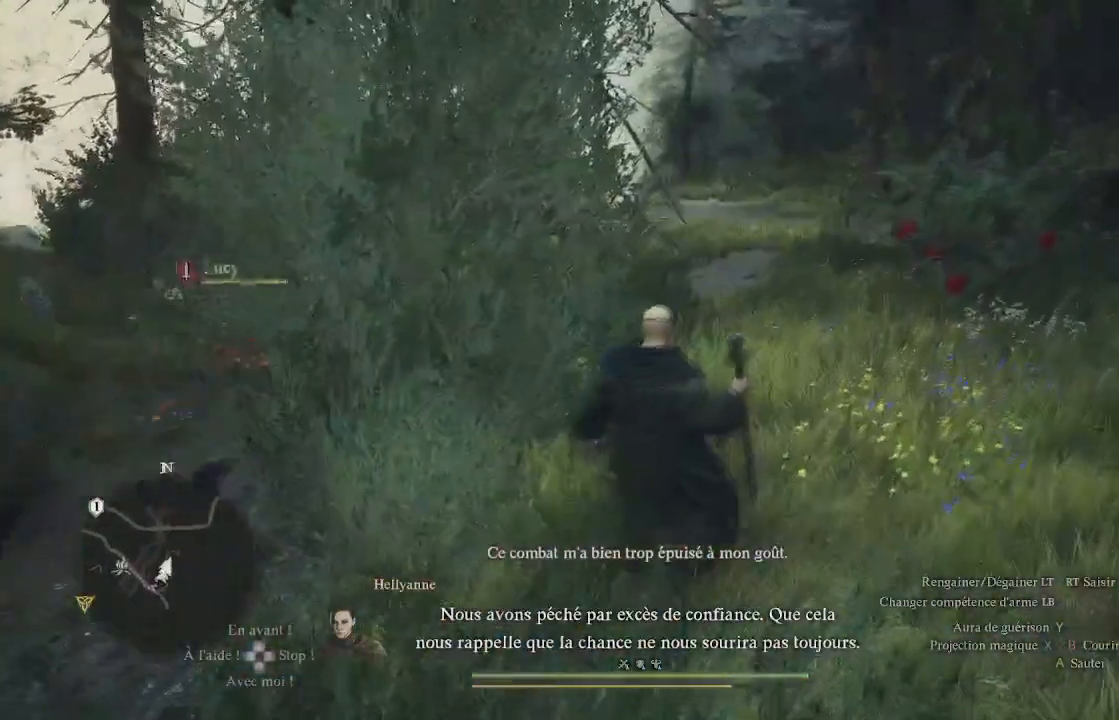
{"buttons": [], "left_stick": "up-right", "right_stick": "center", "events": [[200, "right_stick", "left"], [300, "left_stick", "right"], [333, "right_stick", "center"], [350, "left_stick", "up-right"]]}
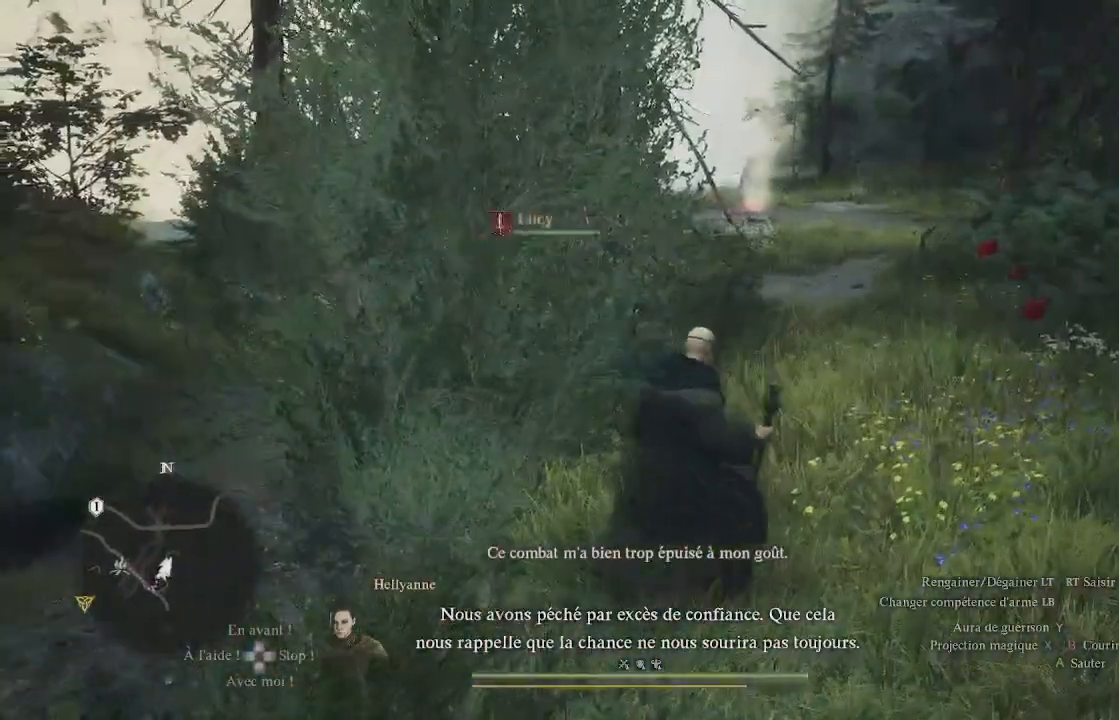
{"buttons": [], "left_stick": "up-right", "right_stick": "center", "events": [[150, "right_stick", "left"], [200, "right_stick", "down-left"], [333, "right_stick", "center"]]}
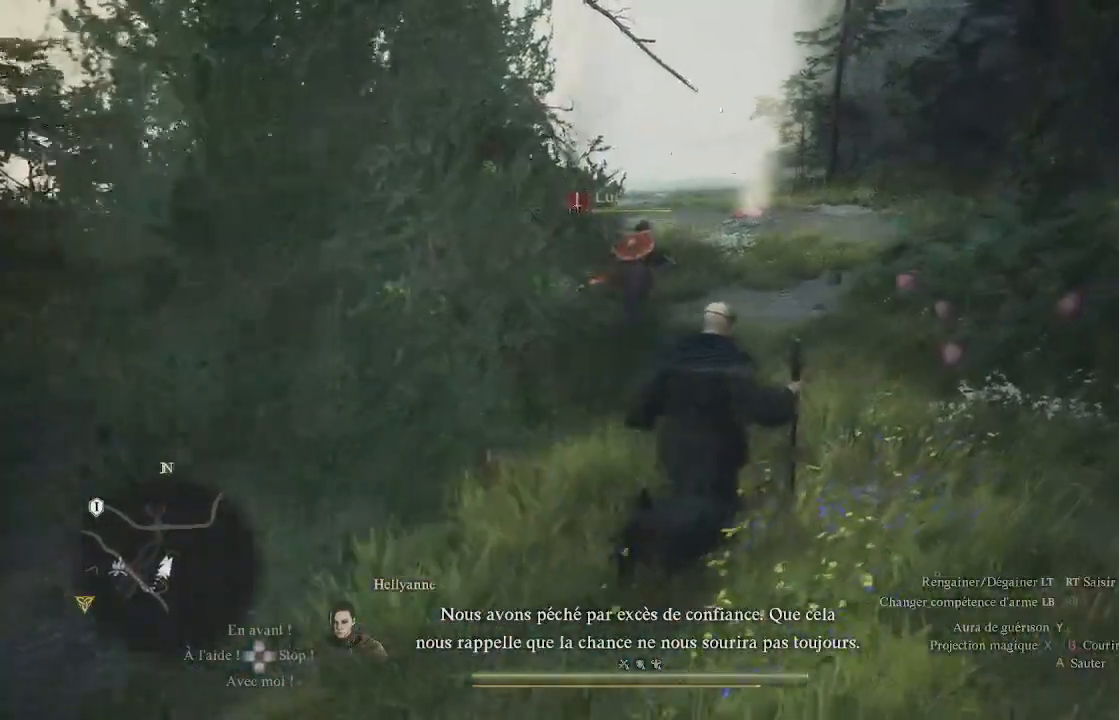
{"buttons": [], "left_stick": "up-right", "right_stick": "center", "events": []}
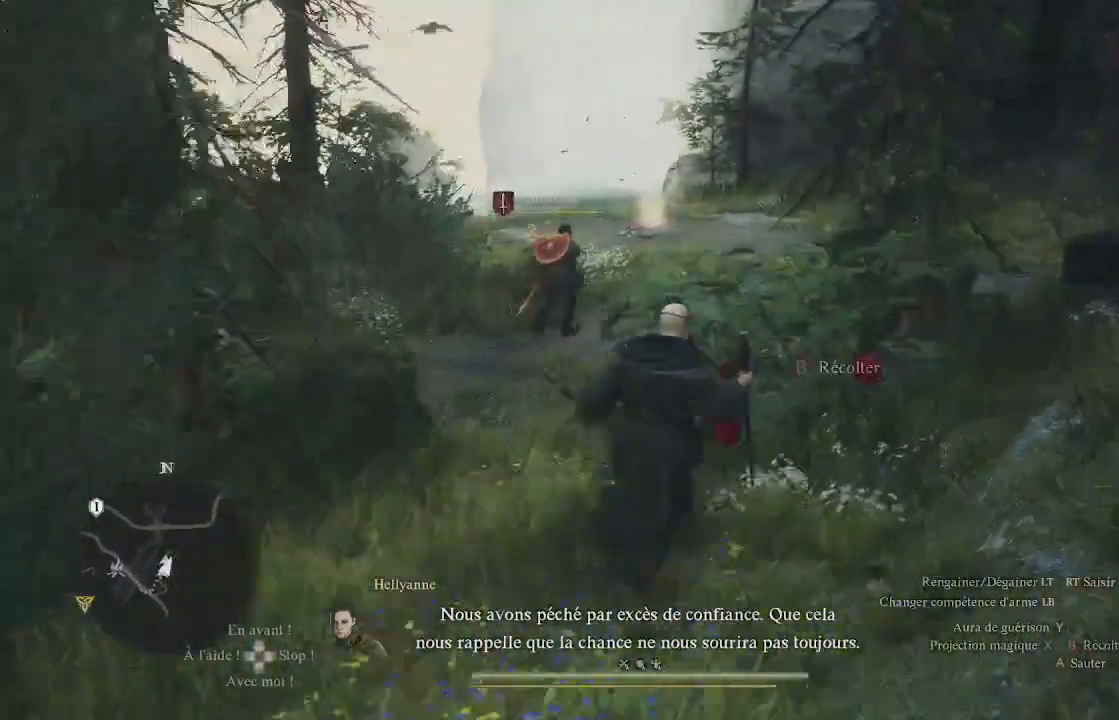
{"buttons": [], "left_stick": "up", "right_stick": "center", "events": [[150, "B", "down"], [217, "B", "up"], [267, "left_stick", "up"], [300, "B", "down"], [367, "B", "up"], [433, "B", "down"], [467, "B", "up"]]}
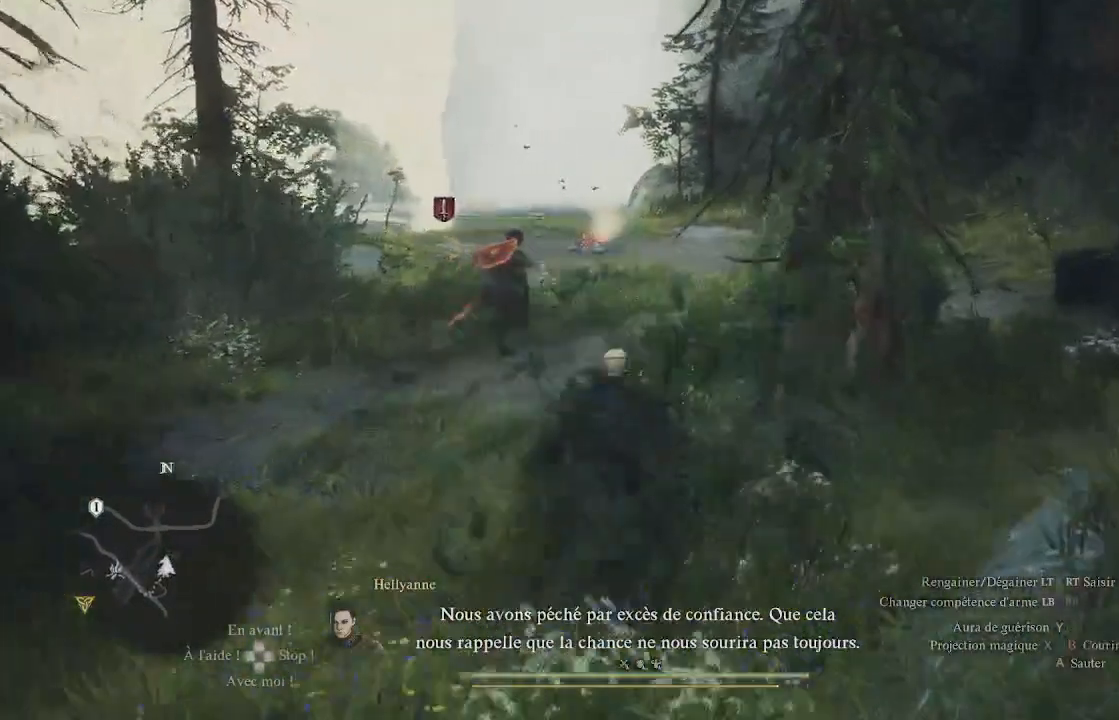
{"buttons": [], "left_stick": "up", "right_stick": "center", "events": [[50, "B", "down"], [117, "B", "up"], [183, "B", "down"], [250, "B", "up"], [333, "B", "down"], [367, "B", "up"]]}
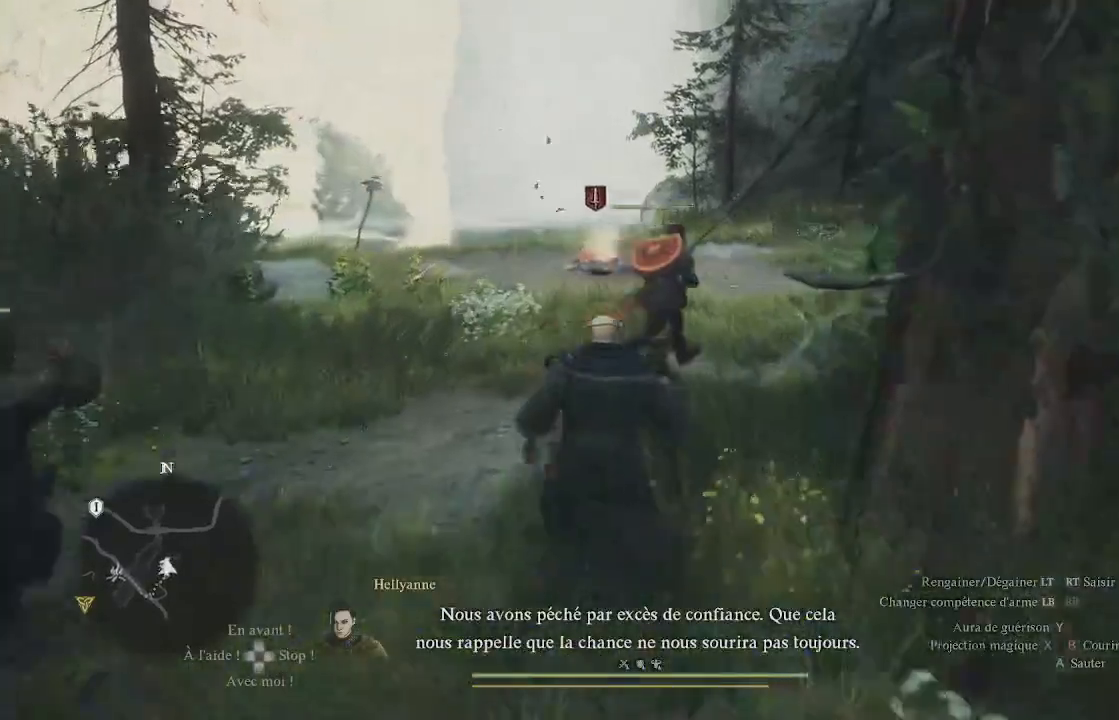
{"buttons": [], "left_stick": "up", "right_stick": "center", "events": [[100, "L3", "down"], [217, "L3", "up"]]}
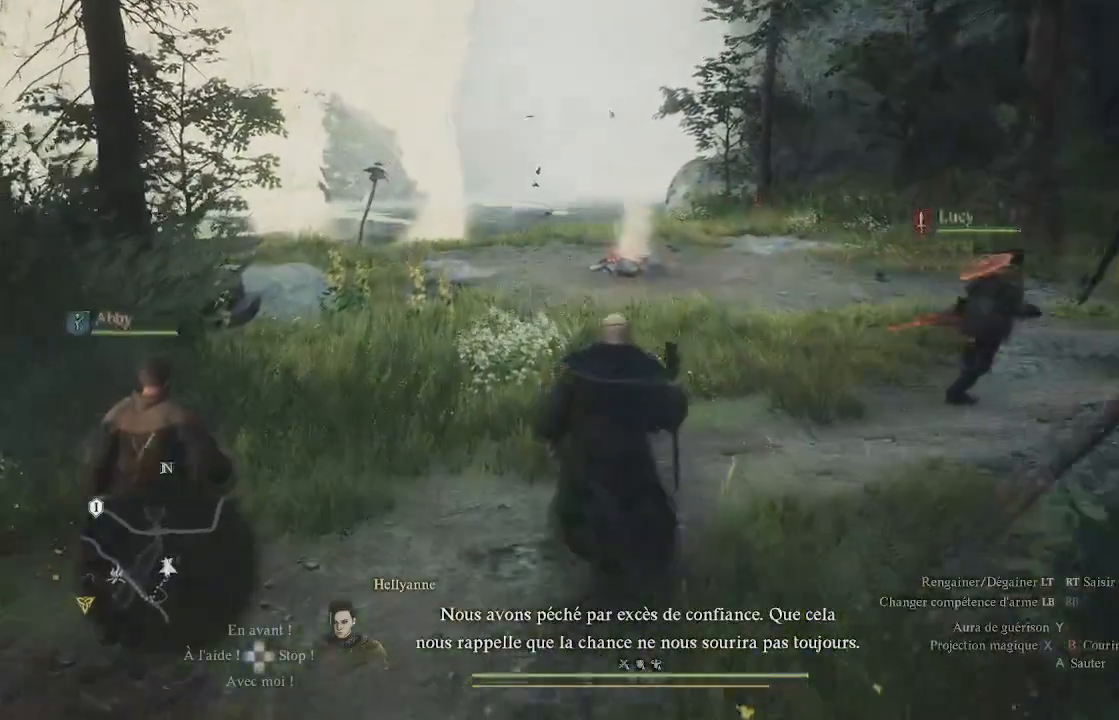
{"buttons": [], "left_stick": "up", "right_stick": "center", "events": [[117, "right_stick", "right"], [367, "right_stick", "center"]]}
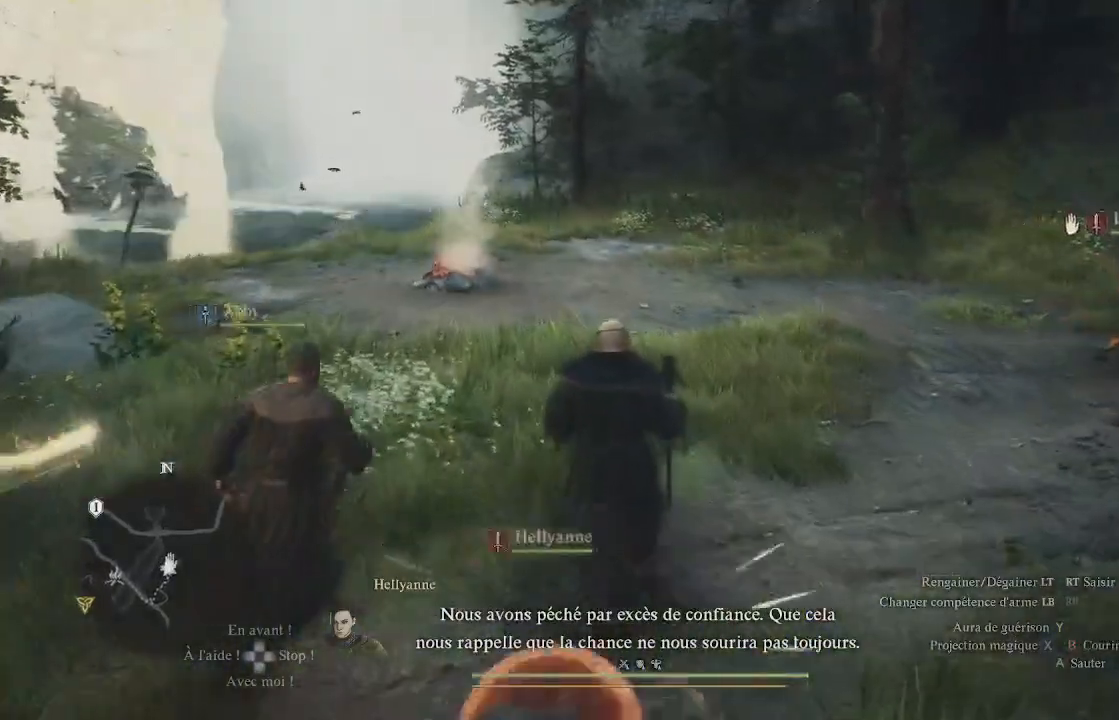
{"buttons": [], "left_stick": "up", "right_stick": "center", "events": []}
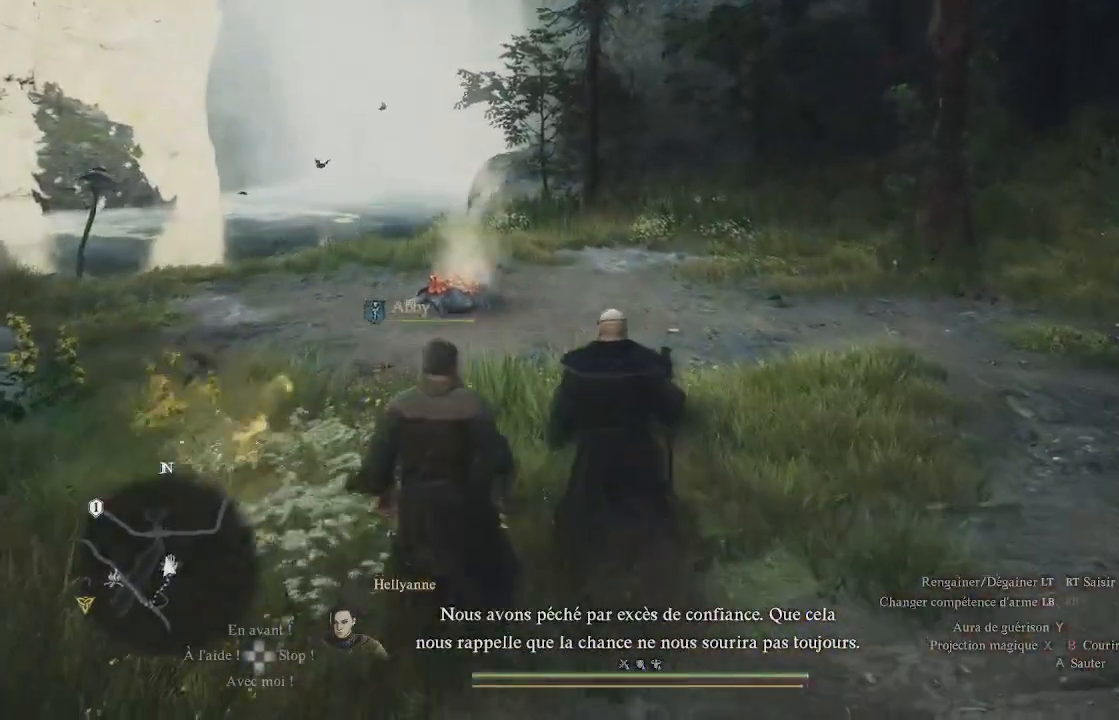
{"buttons": [], "left_stick": "up", "right_stick": "center", "events": []}
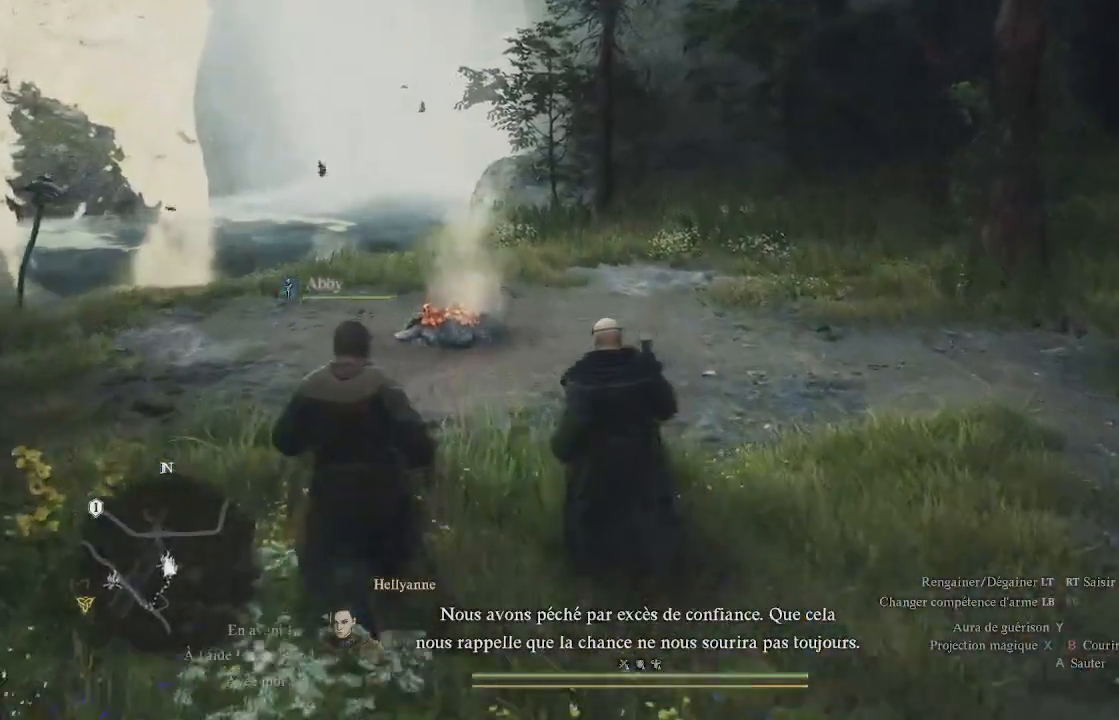
{"buttons": [], "left_stick": "up", "right_stick": "center", "events": [[117, "right_stick", "down-left"], [300, "right_stick", "center"]]}
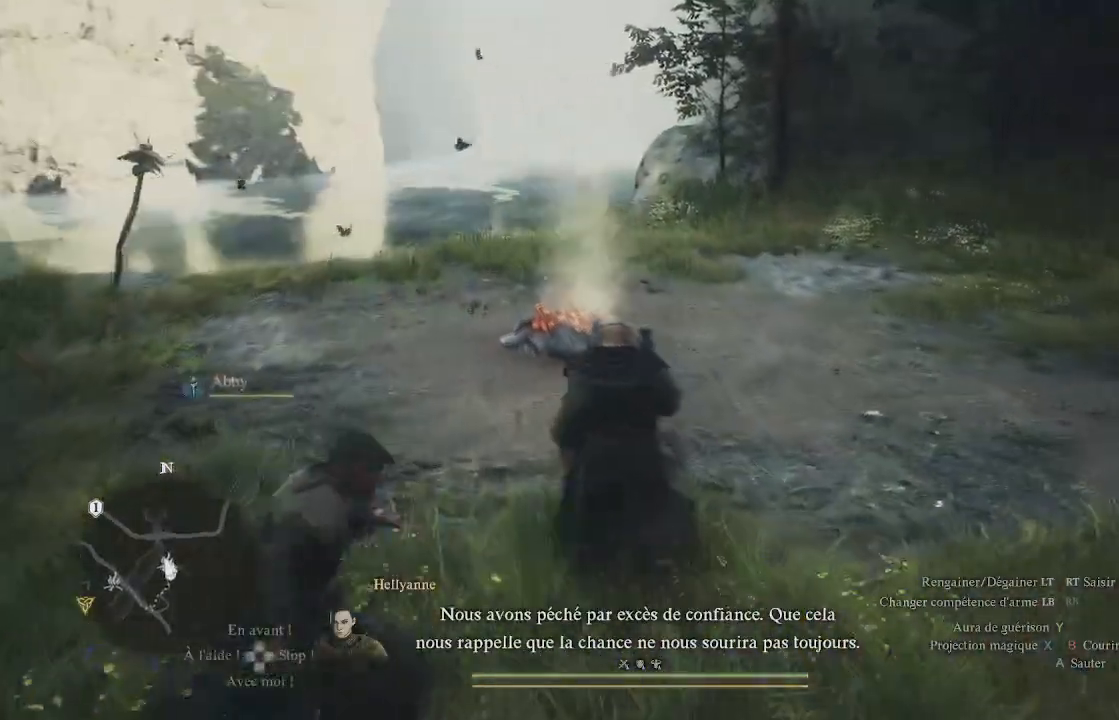
{"buttons": [], "left_stick": "center", "right_stick": "left", "events": [[250, "right_stick", "left"], [317, "left_stick", "center"]]}
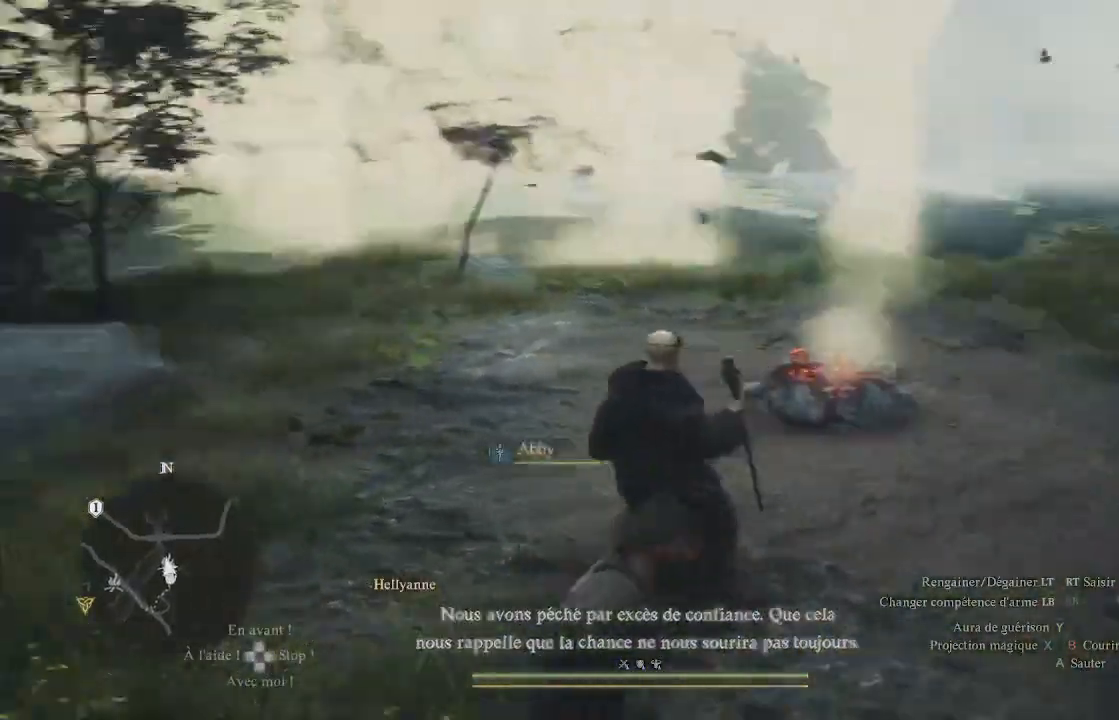
{"buttons": [], "left_stick": "center", "right_stick": "right", "events": [[100, "right_stick", "center"], [450, "right_stick", "right"]]}
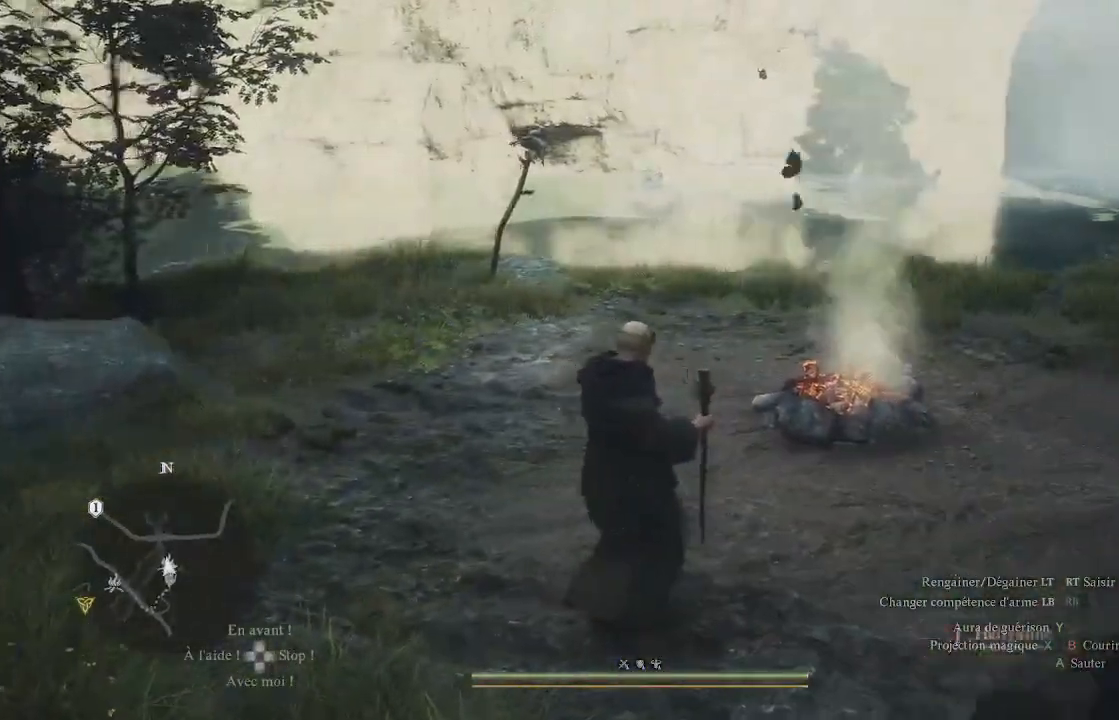
{"buttons": [], "left_stick": "up-right", "right_stick": "right", "events": [[400, "left_stick", "up-right"]]}
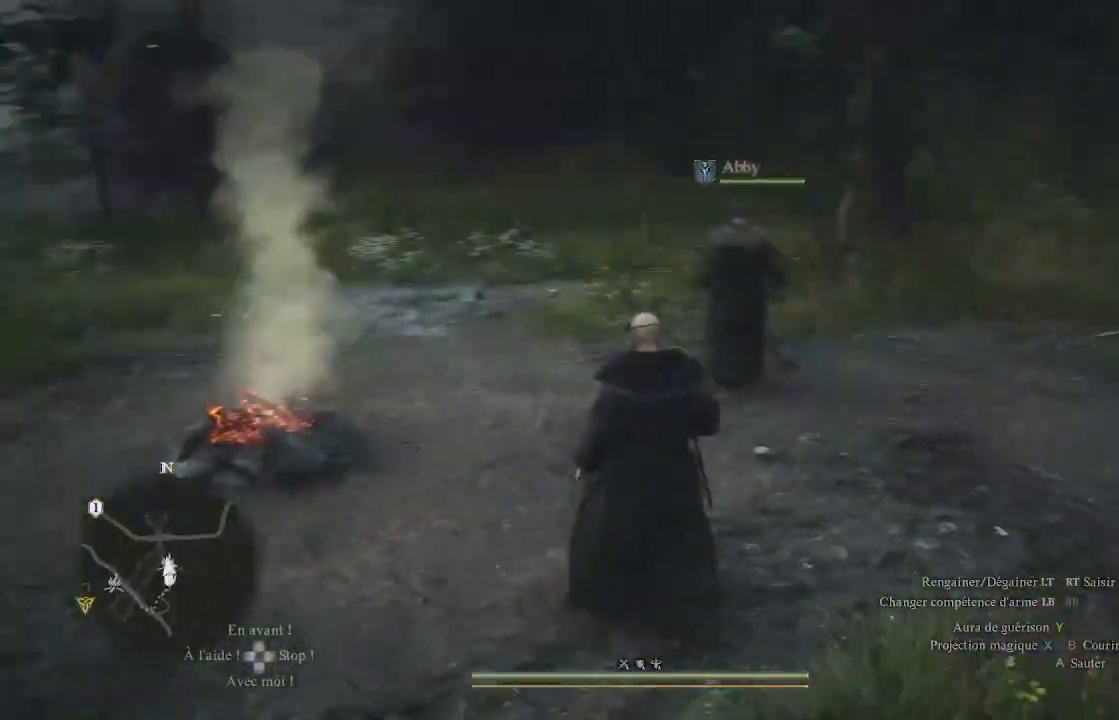
{"buttons": [], "left_stick": "up", "right_stick": "right", "events": [[83, "right_stick", "up-right"], [283, "left_stick", "up"], [300, "right_stick", "right"]]}
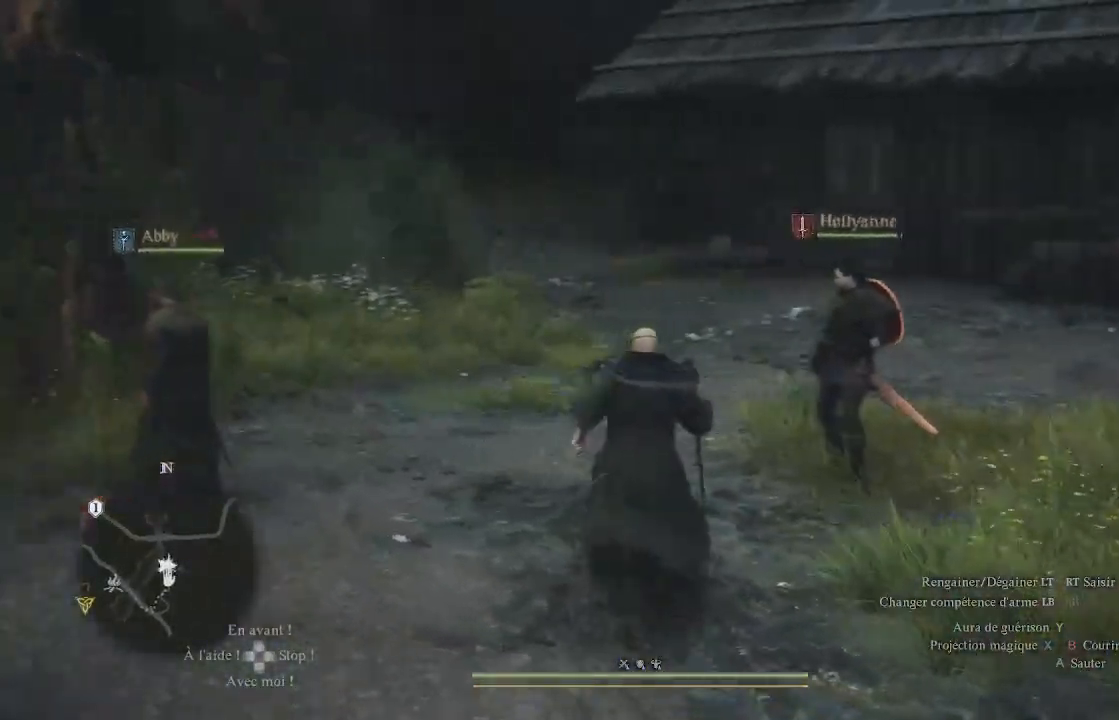
{"buttons": ["L3"], "left_stick": "up", "right_stick": "center", "events": [[233, "right_stick", "center"], [450, "L3", "down"]]}
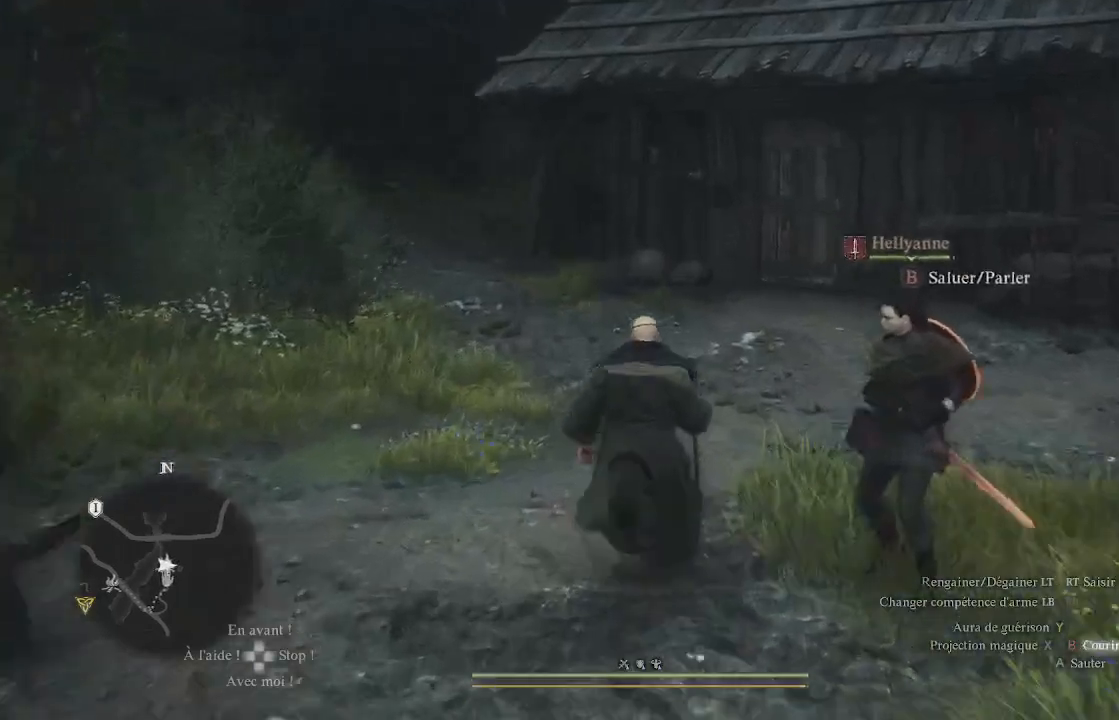
{"buttons": [], "left_stick": "up", "right_stick": "center", "events": [[50, "L3", "up"], [233, "right_stick", "right"], [450, "right_stick", "center"]]}
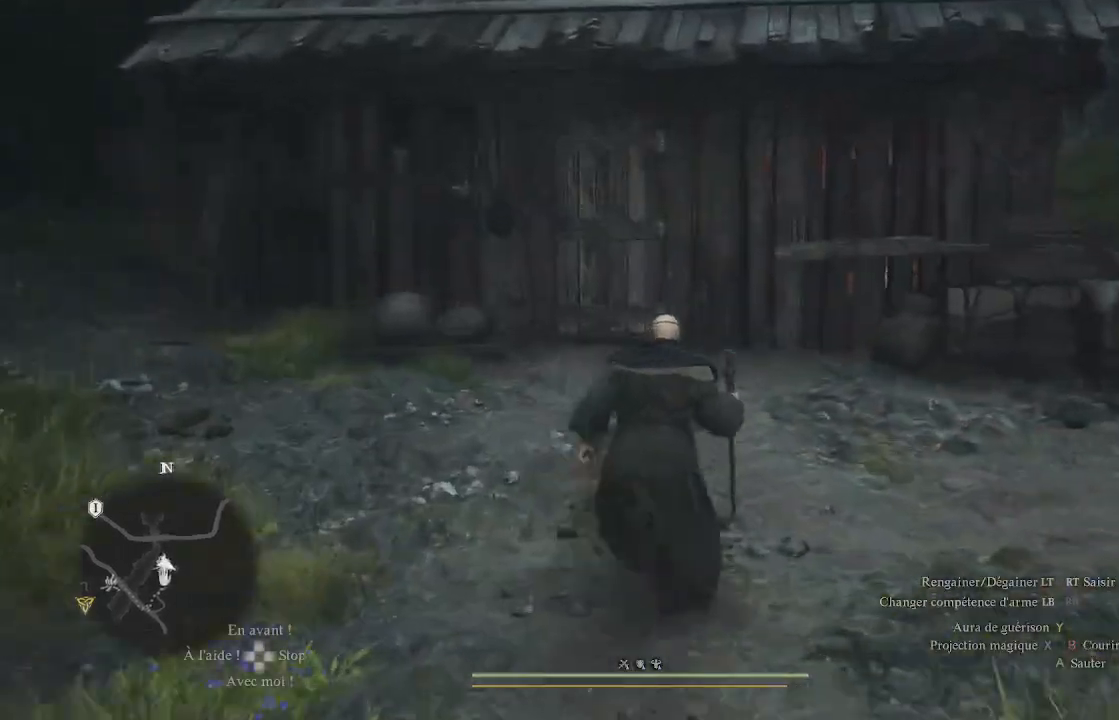
{"buttons": [], "left_stick": "up", "right_stick": "center", "events": []}
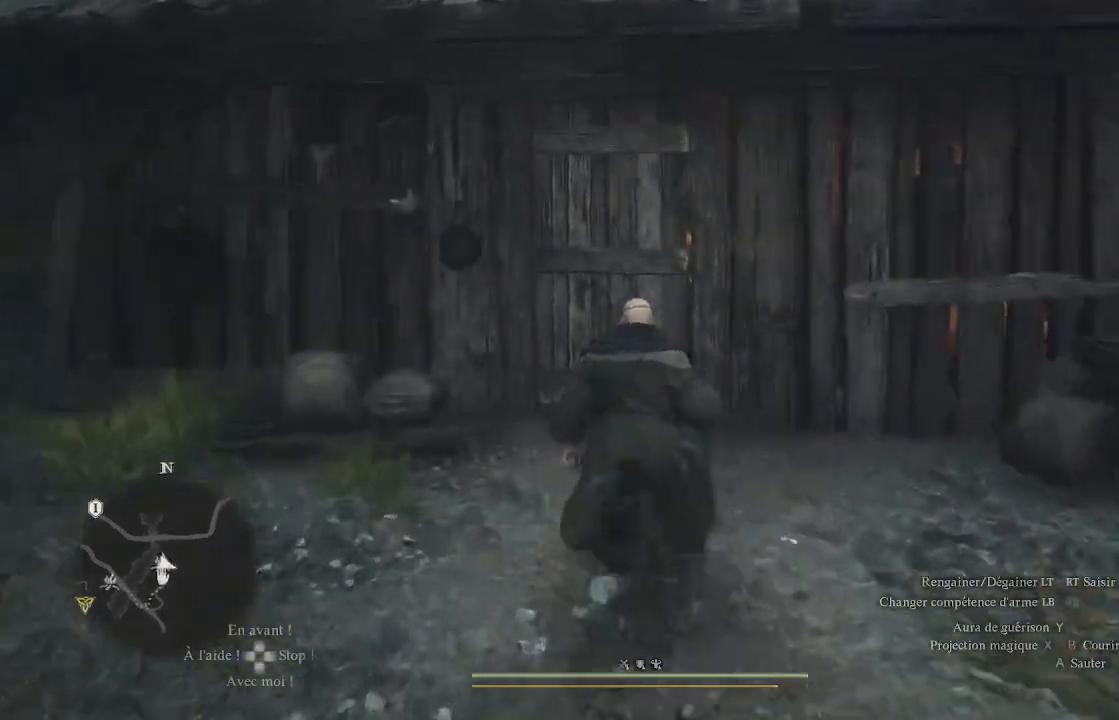
{"buttons": [], "left_stick": "center", "right_stick": "down-right", "events": [[467, "left_stick", "center"], [467, "right_stick", "down-right"]]}
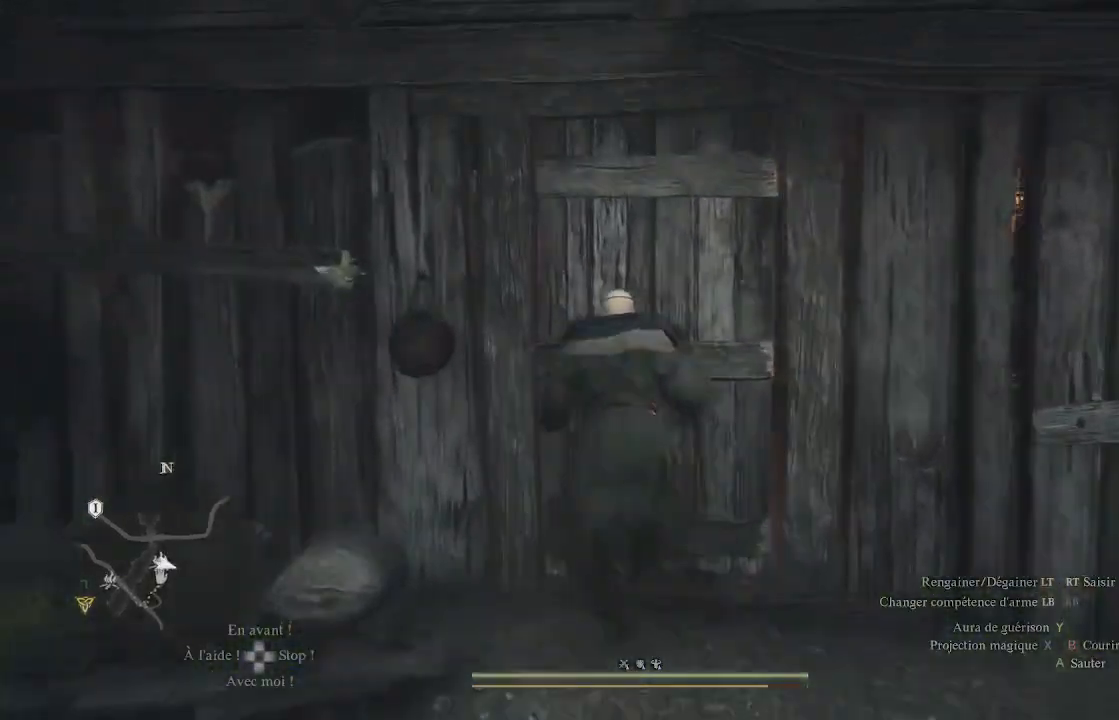
{"buttons": [], "left_stick": "center", "right_stick": "left", "events": [[167, "right_stick", "center"], [500, "right_stick", "left"]]}
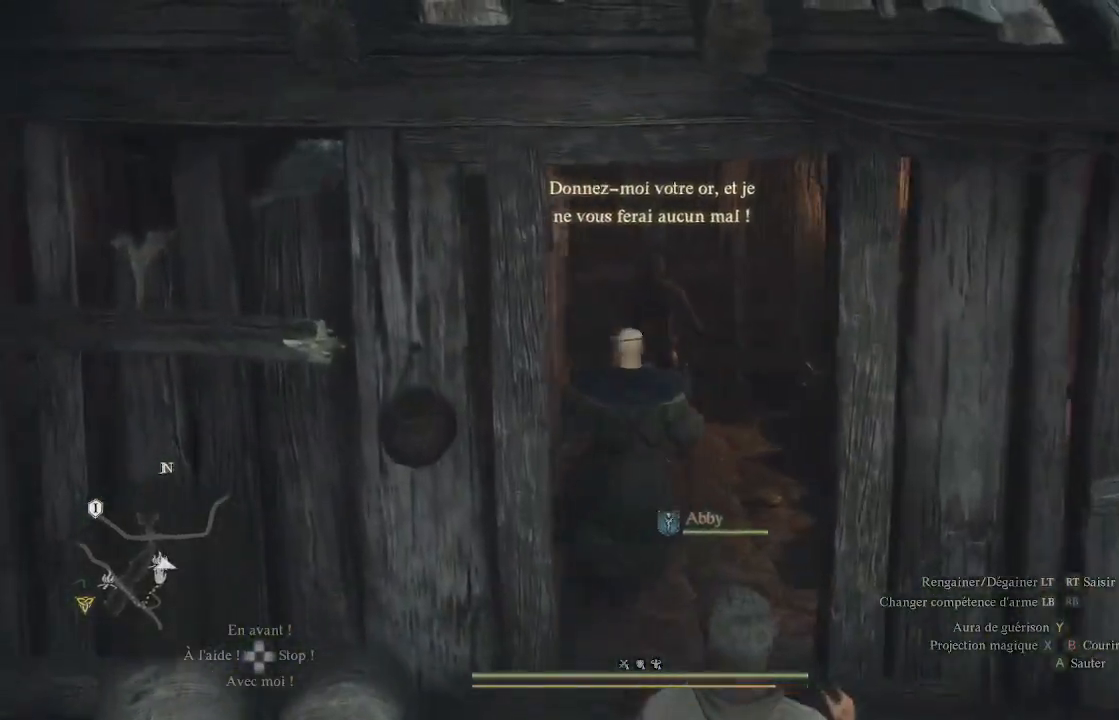
{"buttons": [], "left_stick": "down", "right_stick": "right", "events": [[50, "left_stick", "up-right"], [200, "left_stick", "center"], [200, "right_stick", "center"], [417, "left_stick", "down"], [467, "right_stick", "right"]]}
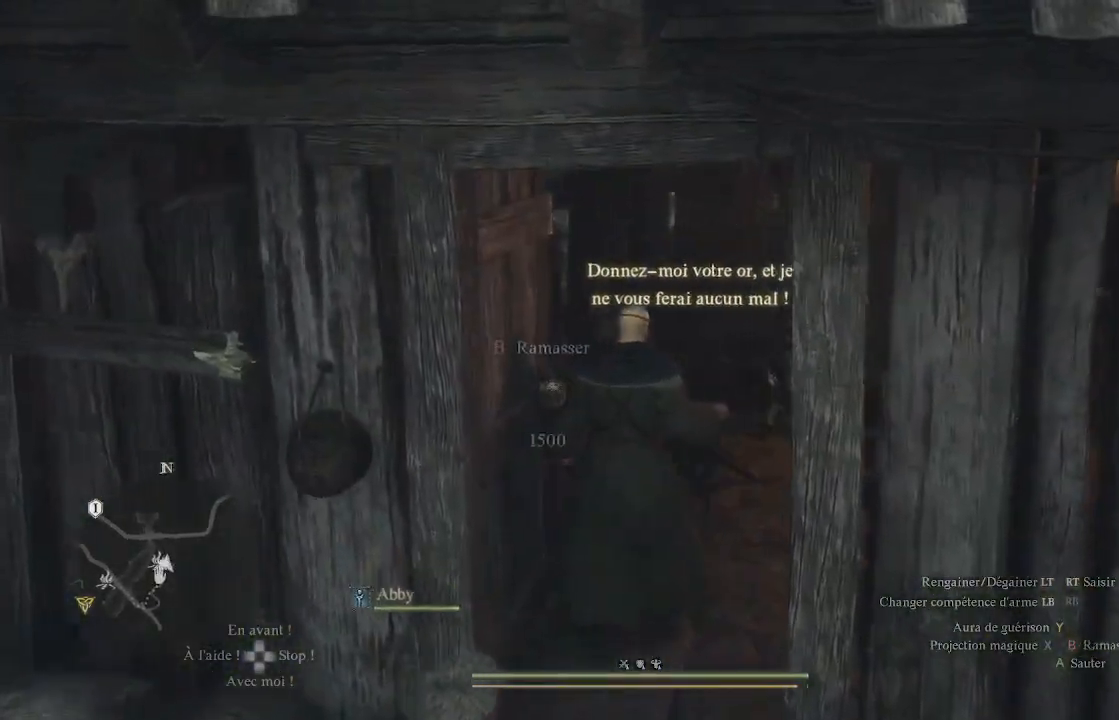
{"buttons": [], "left_stick": "down", "right_stick": "center", "events": [[100, "right_stick", "center"], [133, "L3", "down"], [333, "L3", "up"]]}
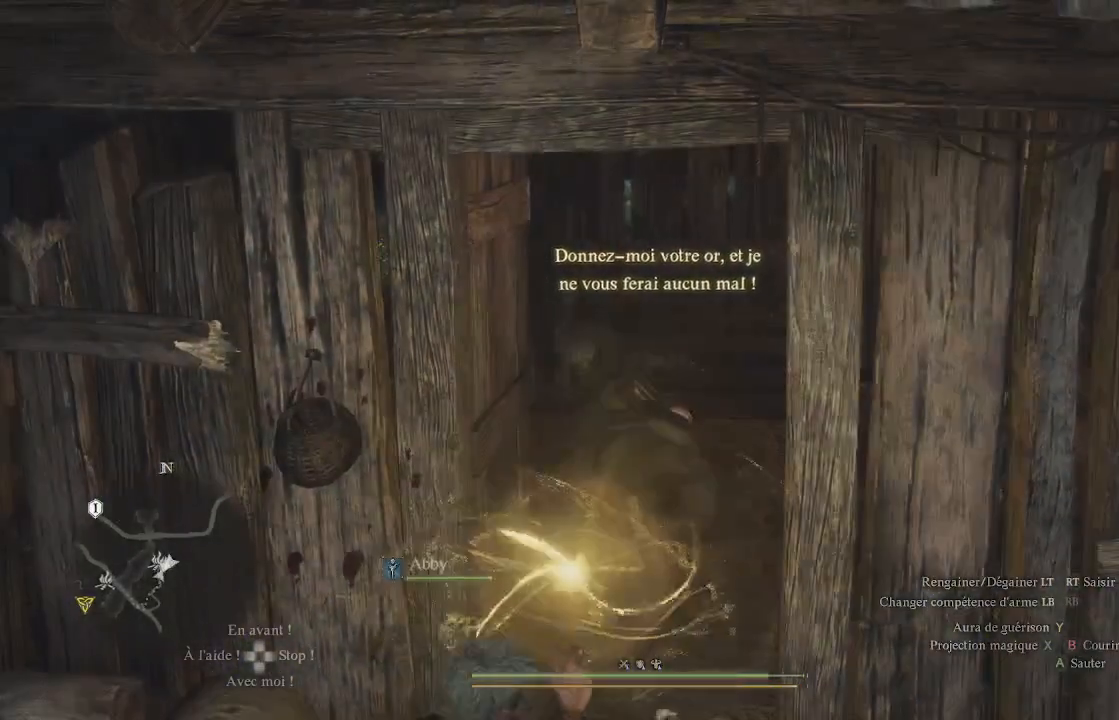
{"buttons": ["L3"], "left_stick": "down", "right_stick": "center", "events": [[267, "L3", "down"], [333, "A", "down"], [400, "A", "up"]]}
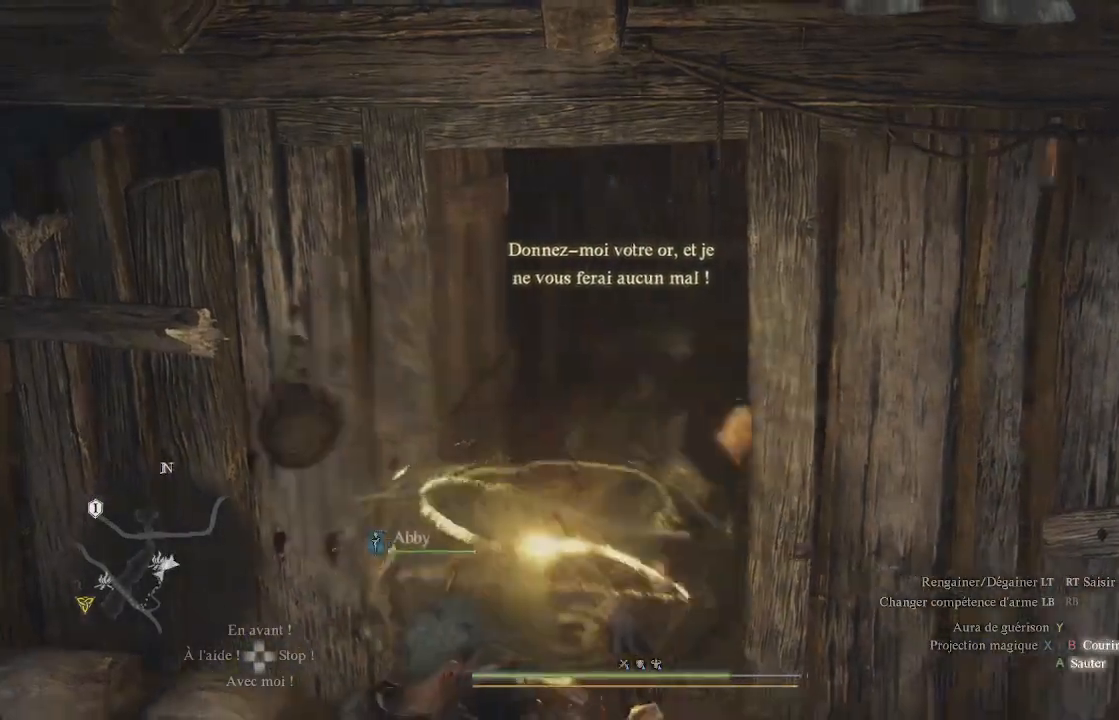
{"buttons": [], "left_stick": "down-left", "right_stick": "center", "events": [[17, "A", "down"], [83, "A", "up"], [133, "A", "down"], [233, "A", "up"], [250, "L3", "up"], [333, "left_stick", "down-left"]]}
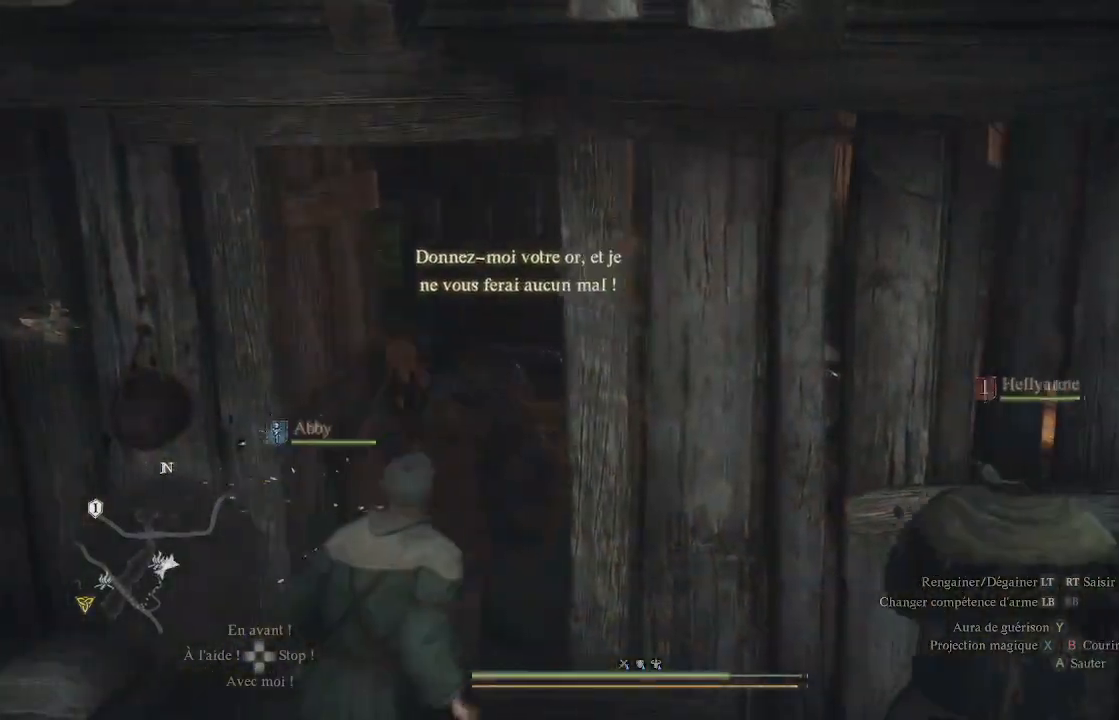
{"buttons": [], "left_stick": "down-left", "right_stick": "right", "events": [[433, "right_stick", "right"]]}
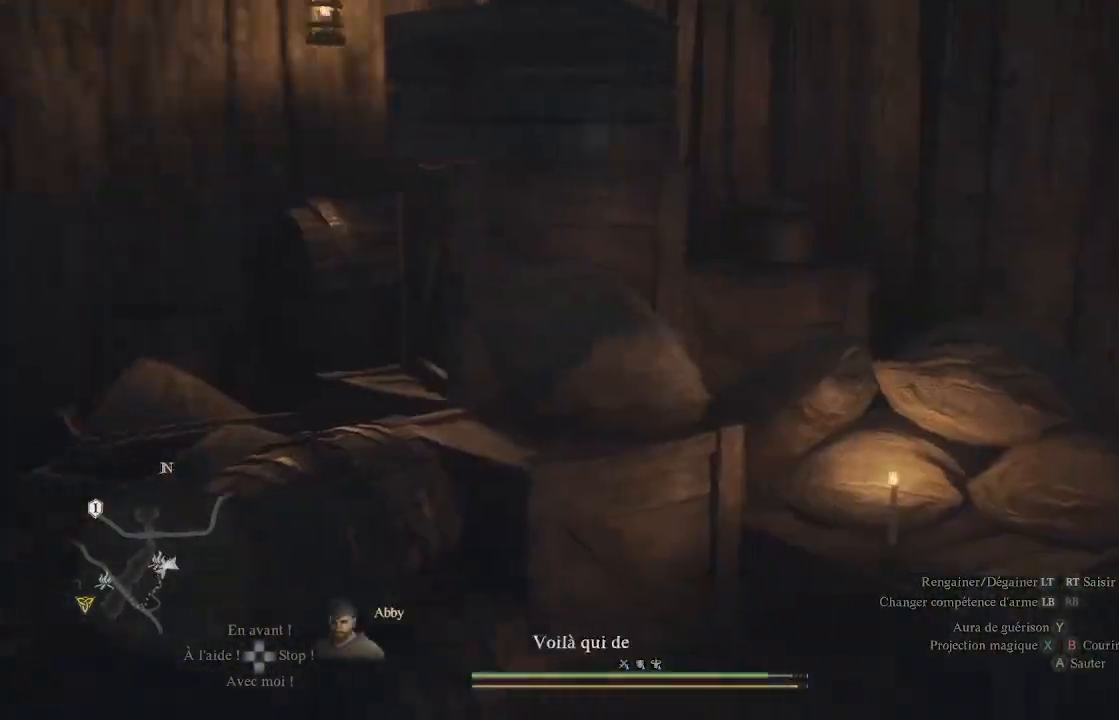
{"buttons": [], "left_stick": "up-right", "right_stick": "left", "events": [[33, "right_stick", "down-right"], [133, "left_stick", "left"], [217, "right_stick", "down-left"], [317, "left_stick", "up-right"], [317, "right_stick", "left"]]}
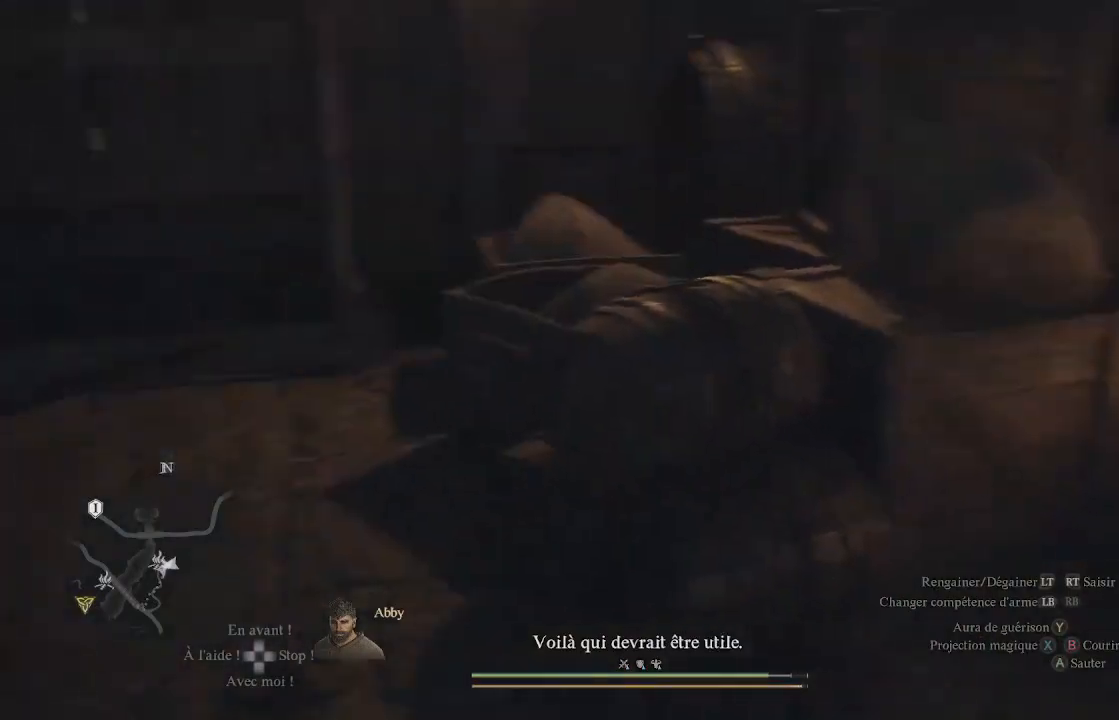
{"buttons": ["L1"], "left_stick": "up", "right_stick": "center", "events": [[67, "left_stick", "right"], [217, "L1", "down"], [300, "right_stick", "center"], [350, "left_stick", "up"], [400, "Y", "down"], [483, "Y", "up"]]}
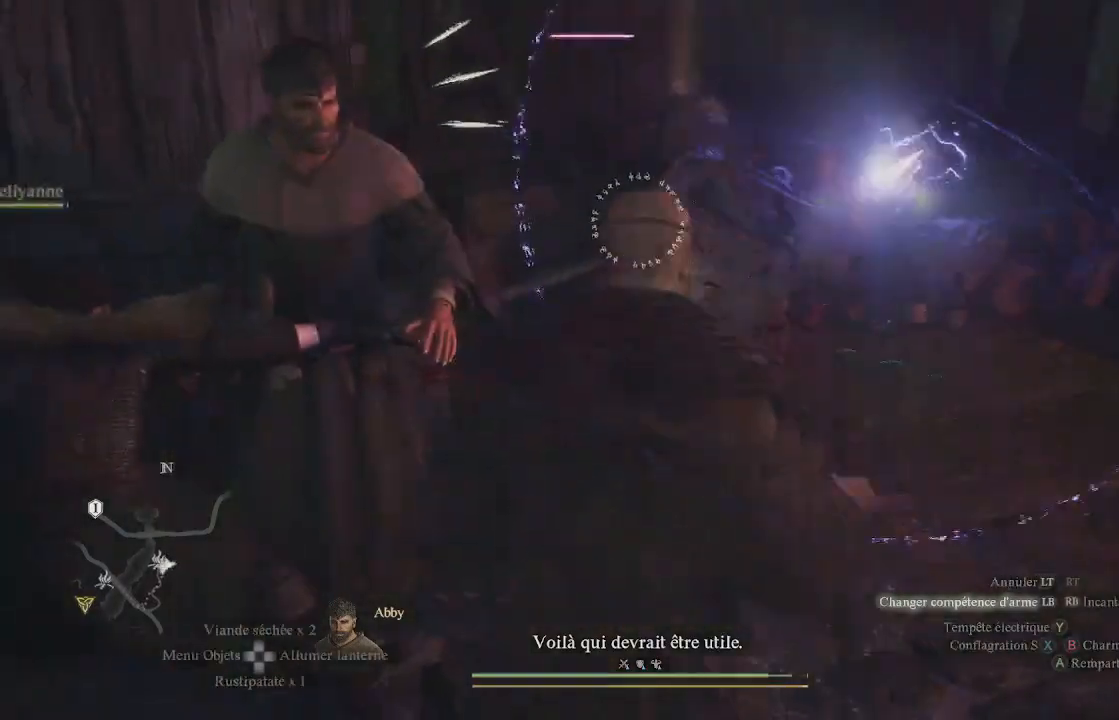
{"buttons": ["L1", "R1"], "left_stick": "up-right", "right_stick": "up-left", "events": [[17, "left_stick", "center"], [33, "Y", "down"], [267, "left_stick", "up"], [283, "Y", "up"], [417, "R1", "down"], [450, "right_stick", "up-left"], [500, "left_stick", "up-right"]]}
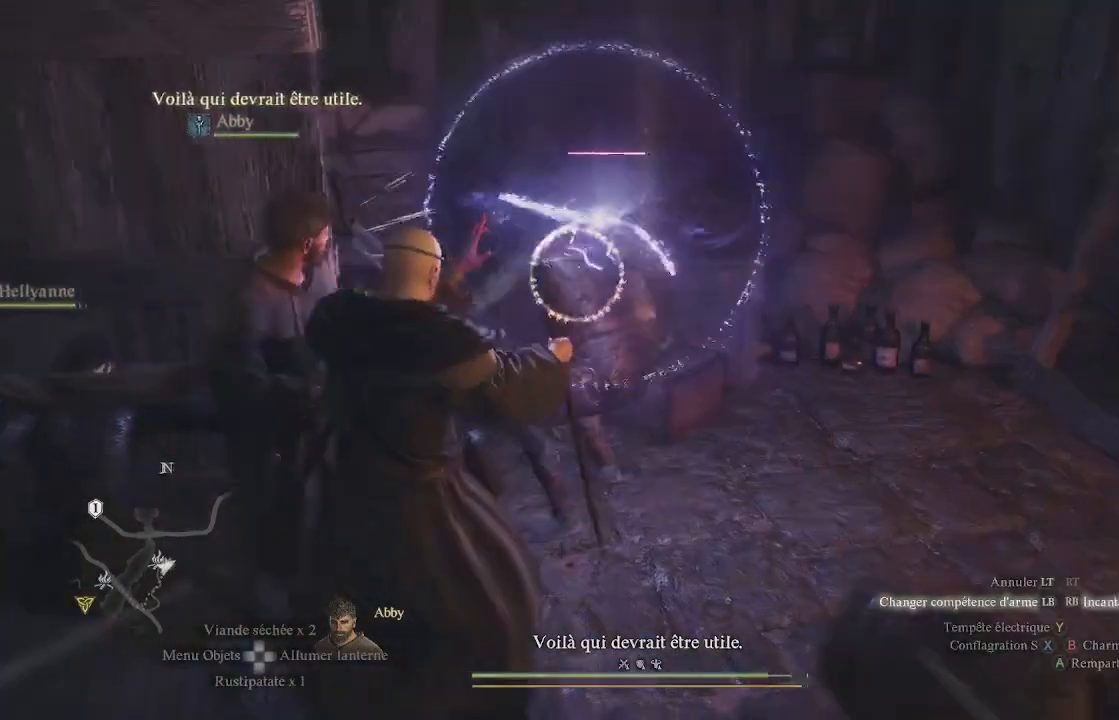
{"buttons": ["L1", "R1"], "left_stick": "center", "right_stick": "center", "events": [[50, "left_stick", "center"], [167, "right_stick", "center"]]}
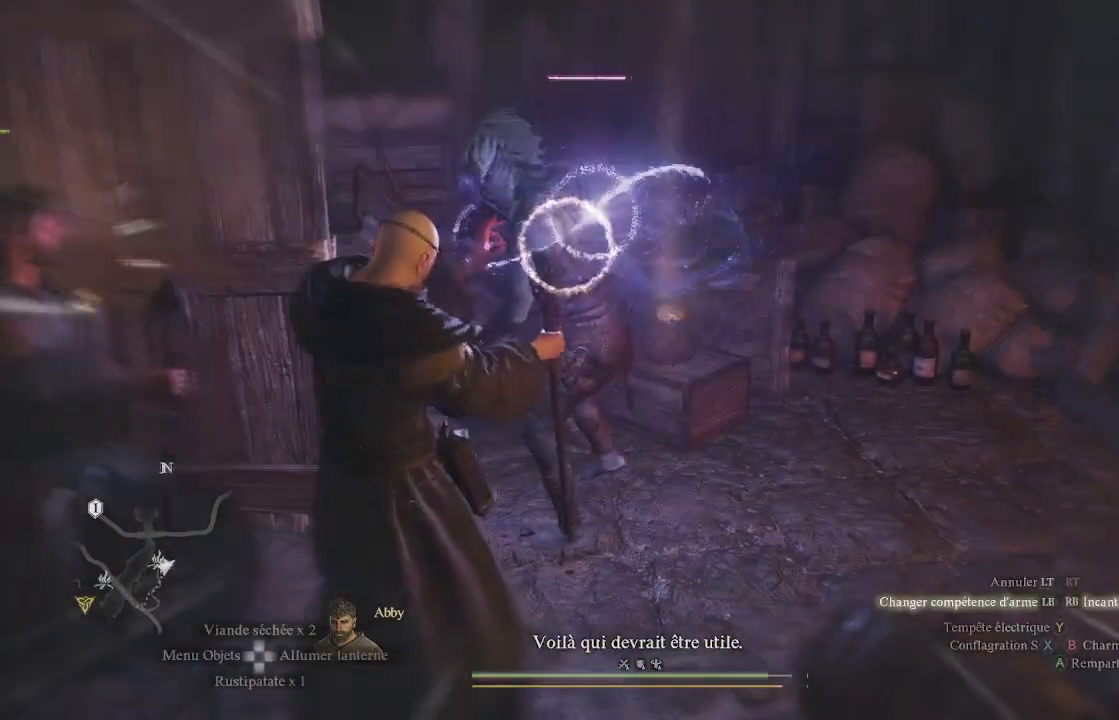
{"buttons": [], "left_stick": "center", "right_stick": "center", "events": [[117, "right_stick", "left"], [383, "R1", "up"], [417, "right_stick", "center"], [433, "L1", "up"]]}